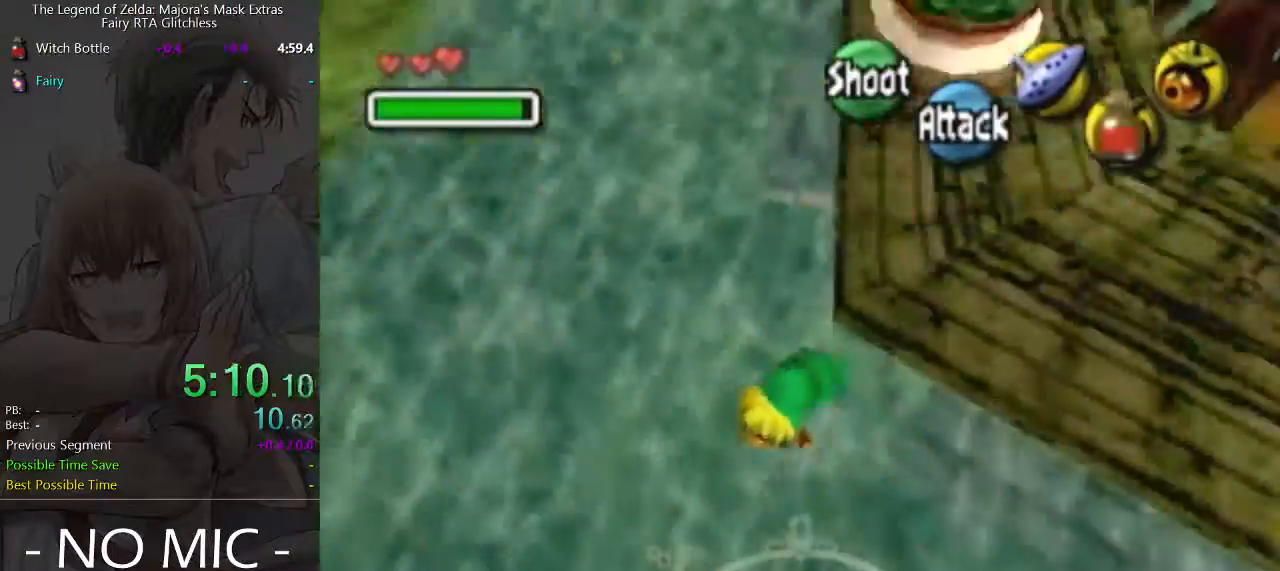
Gameplay with a controller (Nintendo layout); each line is a JSON object with the inputs held at the frame after it. "events" lists button and stick changes between this image and that frame as [ms after this image, input, new state], when the widget could be followed in between. Not read: L3 R3 right_stick.
{"buttons": [], "left_stick": "left", "events": [[267, "A", "down"], [400, "A", "up"]]}
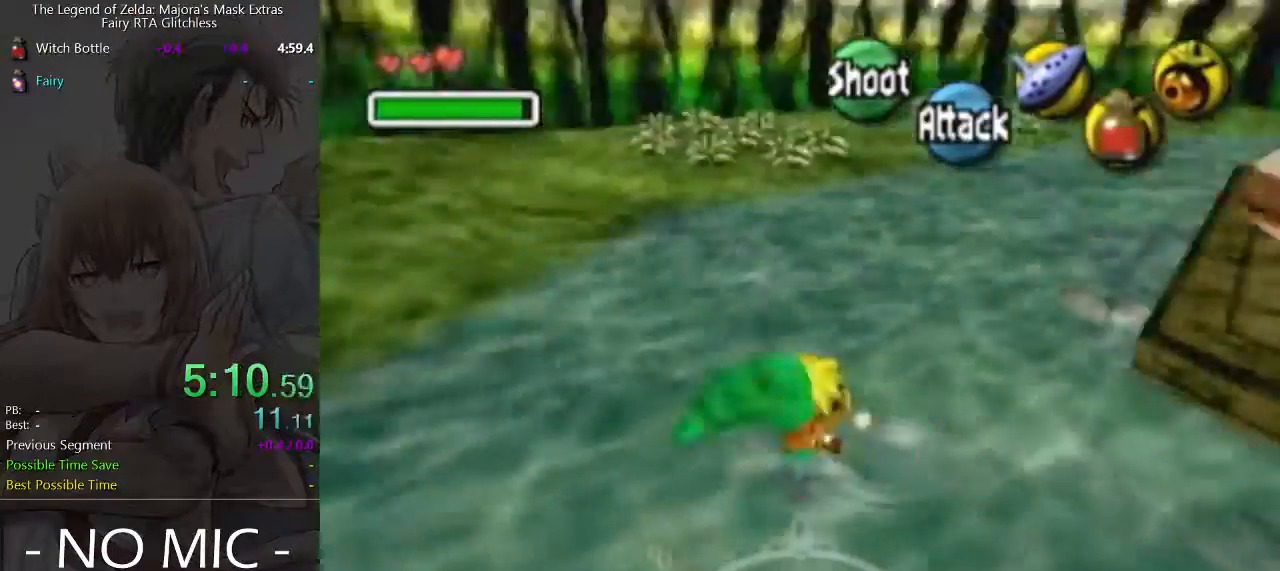
{"buttons": [], "left_stick": "up-left", "events": [[100, "left_stick", "up-left"]]}
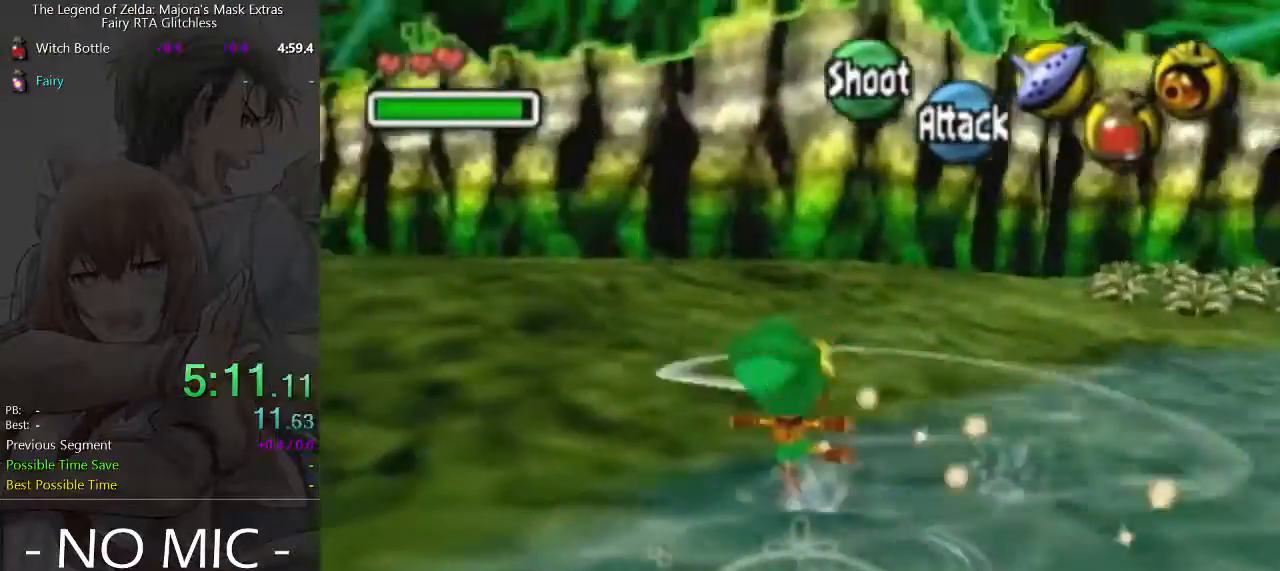
{"buttons": [], "left_stick": "up-left", "events": [[67, "A", "down"], [233, "A", "up"]]}
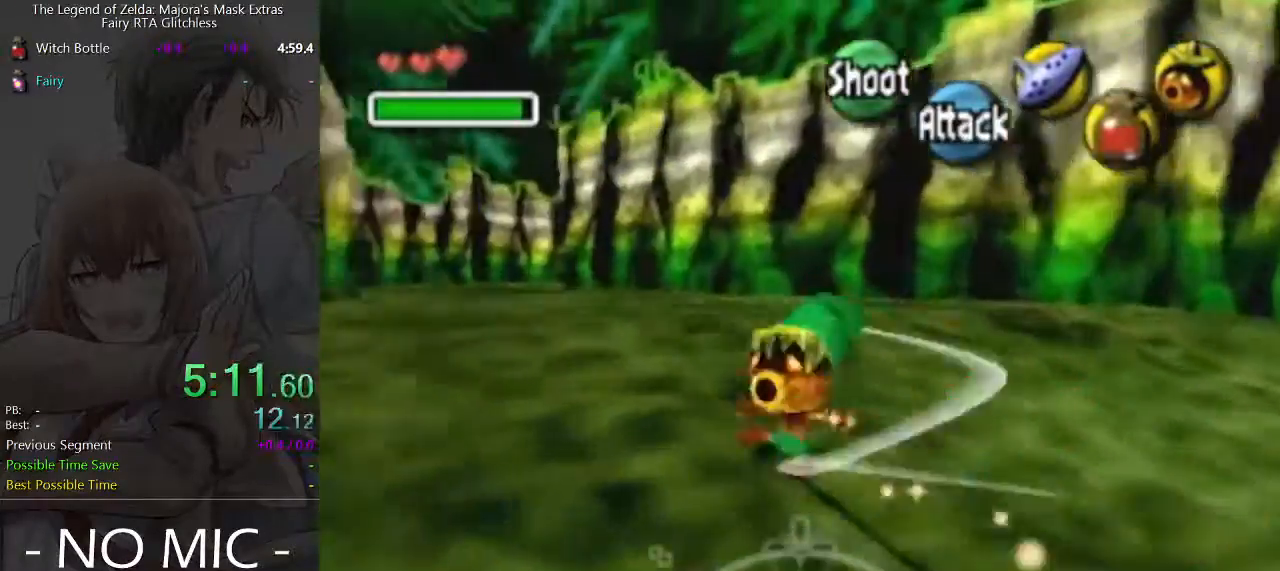
{"buttons": ["A"], "left_stick": "up-left", "events": [[433, "A", "down"]]}
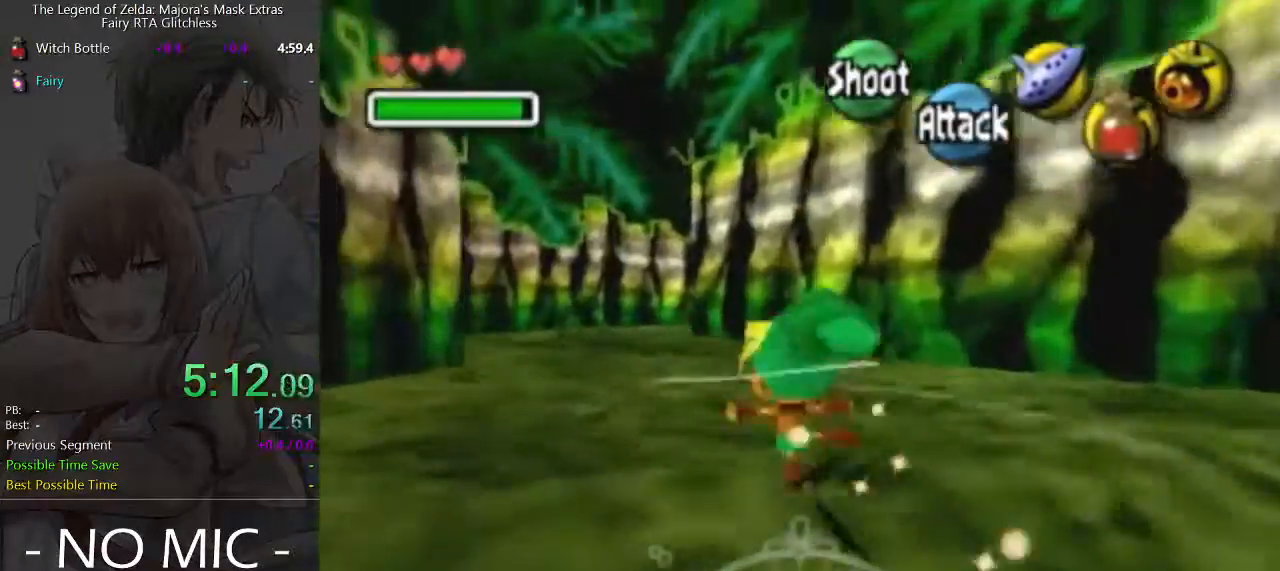
{"buttons": [], "left_stick": "up", "events": [[100, "A", "up"], [333, "left_stick", "up"]]}
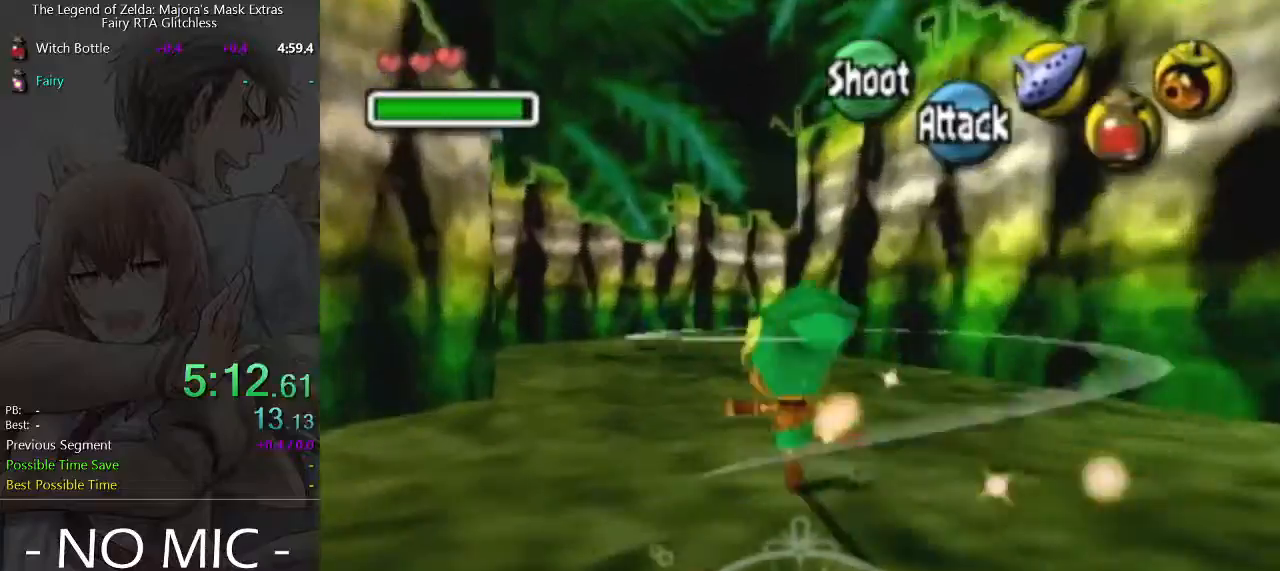
{"buttons": [], "left_stick": "up", "events": [[333, "A", "down"], [467, "A", "up"]]}
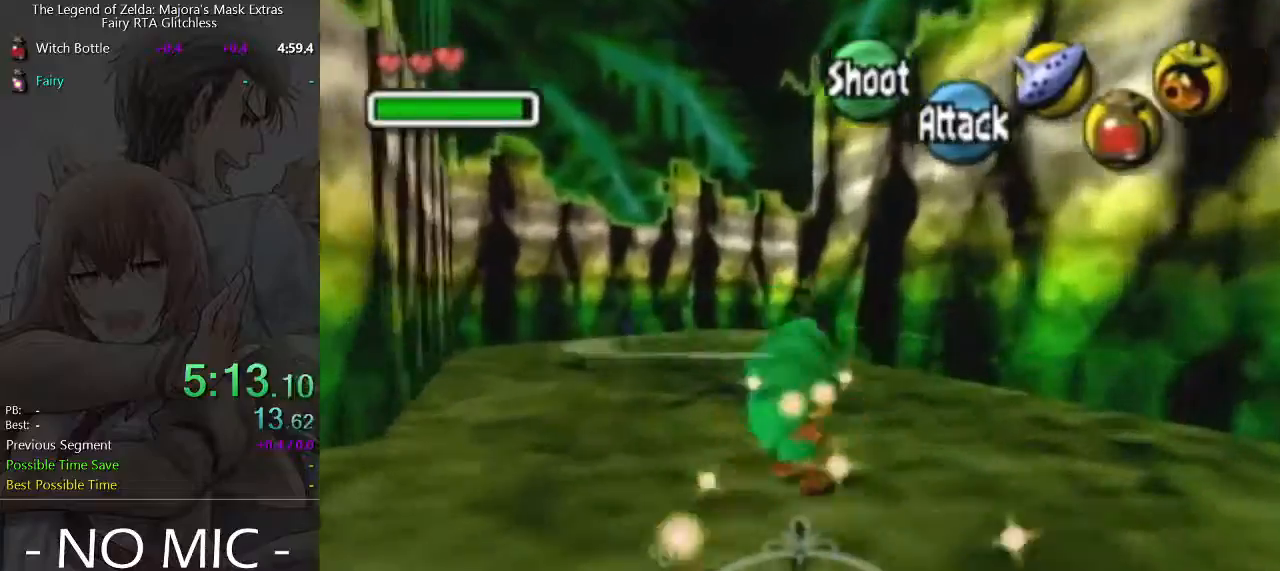
{"buttons": [], "left_stick": "up", "events": []}
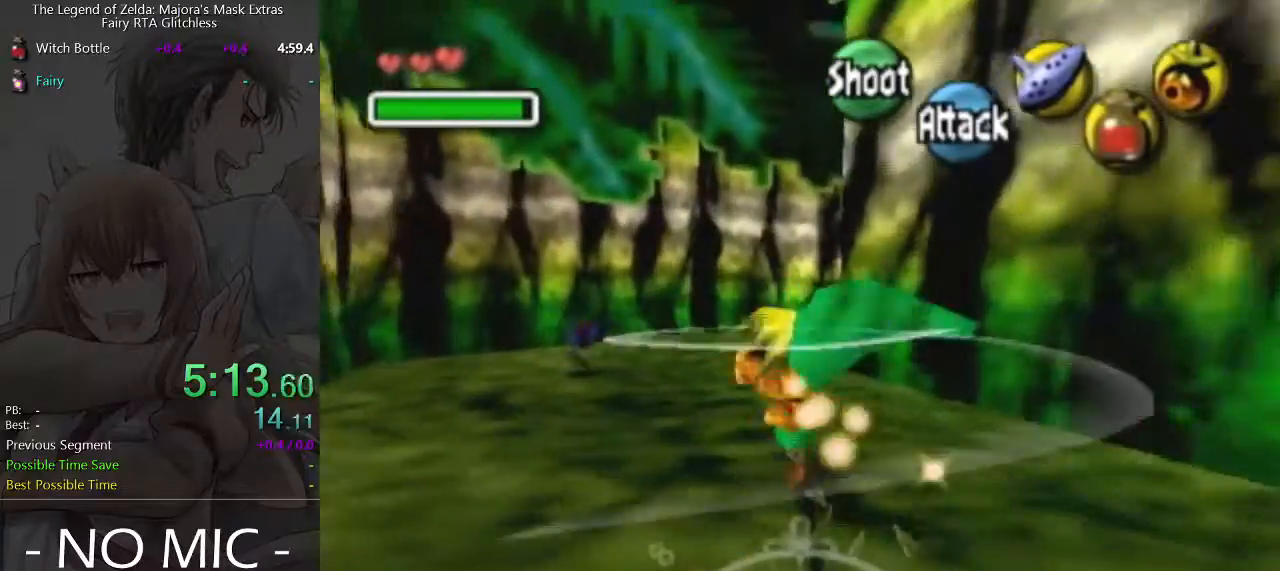
{"buttons": [], "left_stick": "up", "events": [[233, "A", "down"], [333, "A", "up"]]}
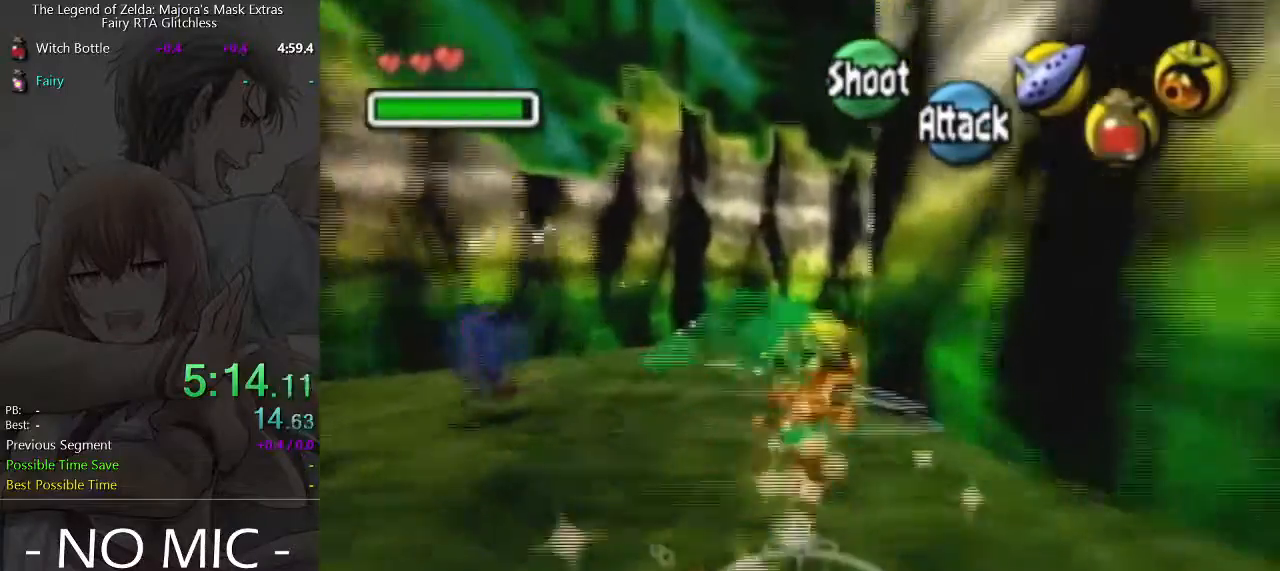
{"buttons": [], "left_stick": "up-right", "events": [[333, "left_stick", "up-right"]]}
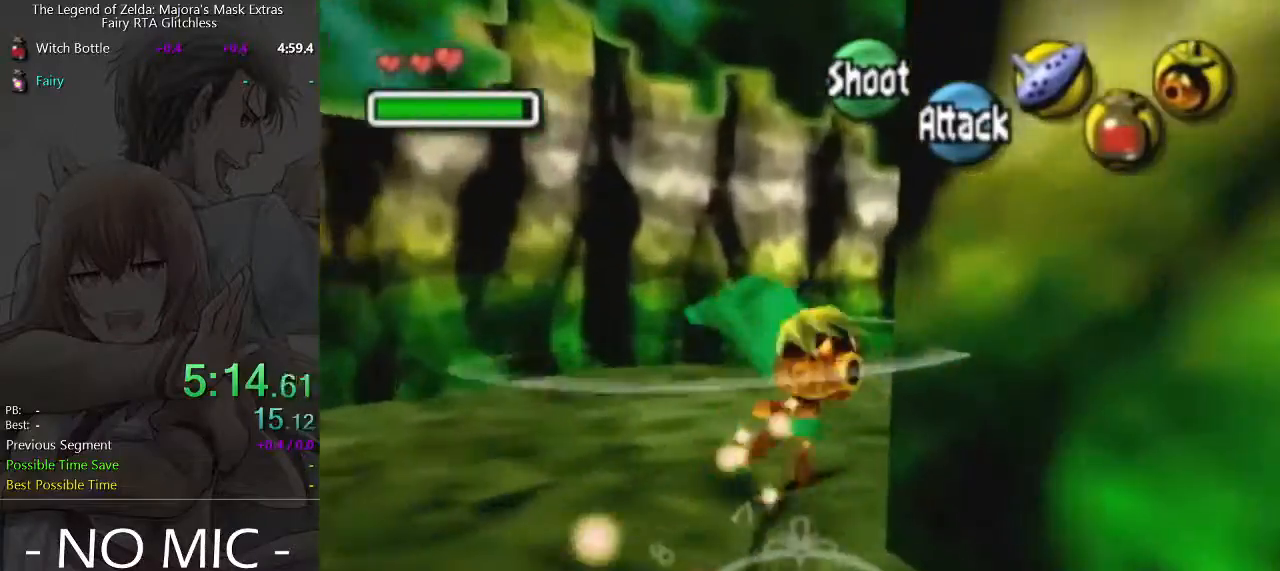
{"buttons": [], "left_stick": "up-right", "events": [[67, "A", "down"], [233, "A", "up"]]}
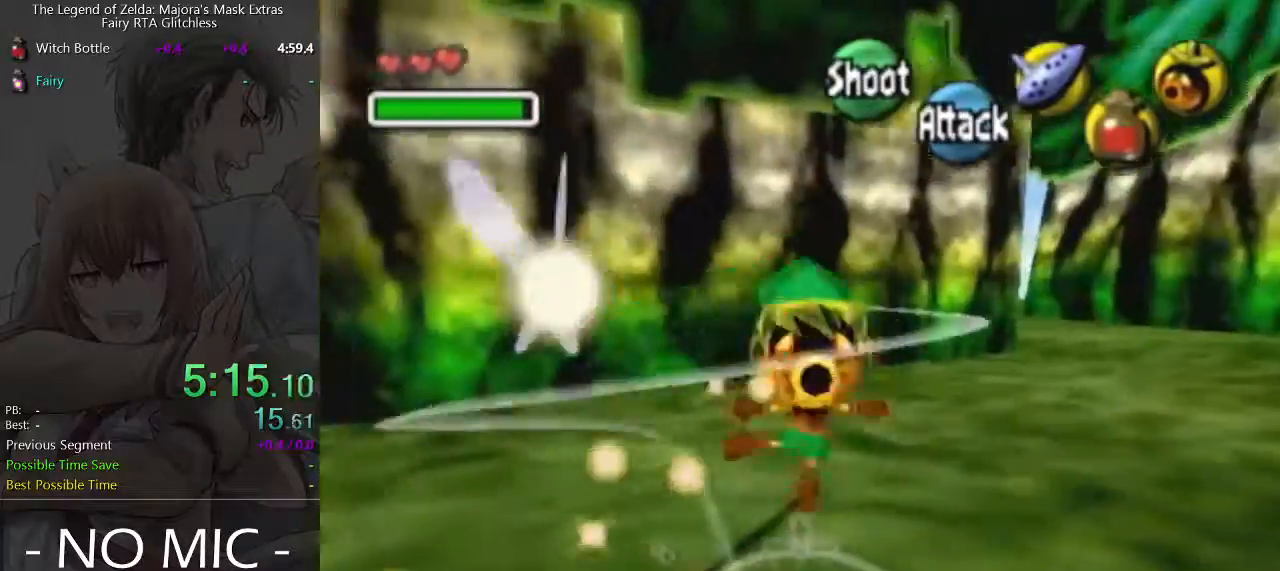
{"buttons": ["A"], "left_stick": "up-right", "events": [[433, "A", "down"]]}
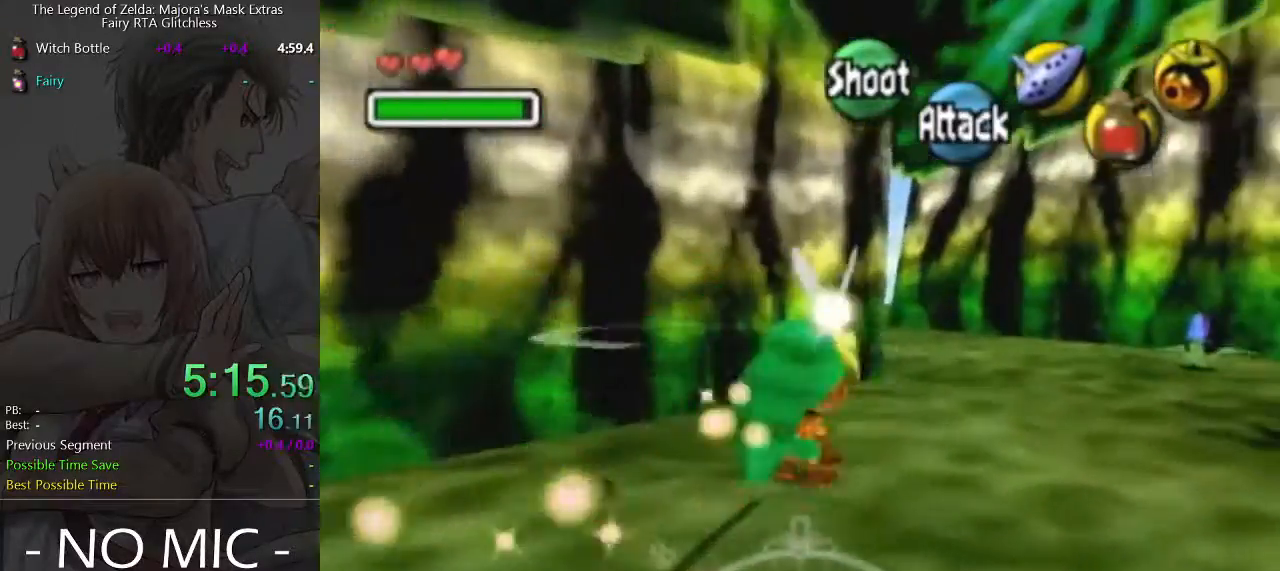
{"buttons": [], "left_stick": "up", "events": [[100, "A", "up"], [333, "left_stick", "up"]]}
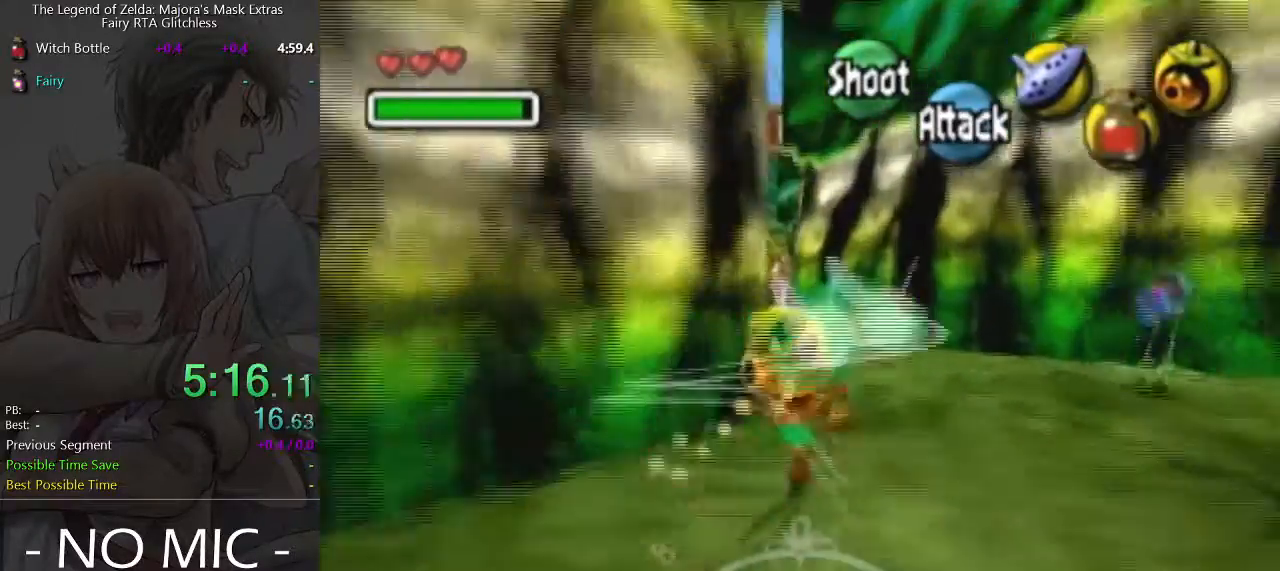
{"buttons": ["A"], "left_stick": "up", "events": [[400, "A", "down"]]}
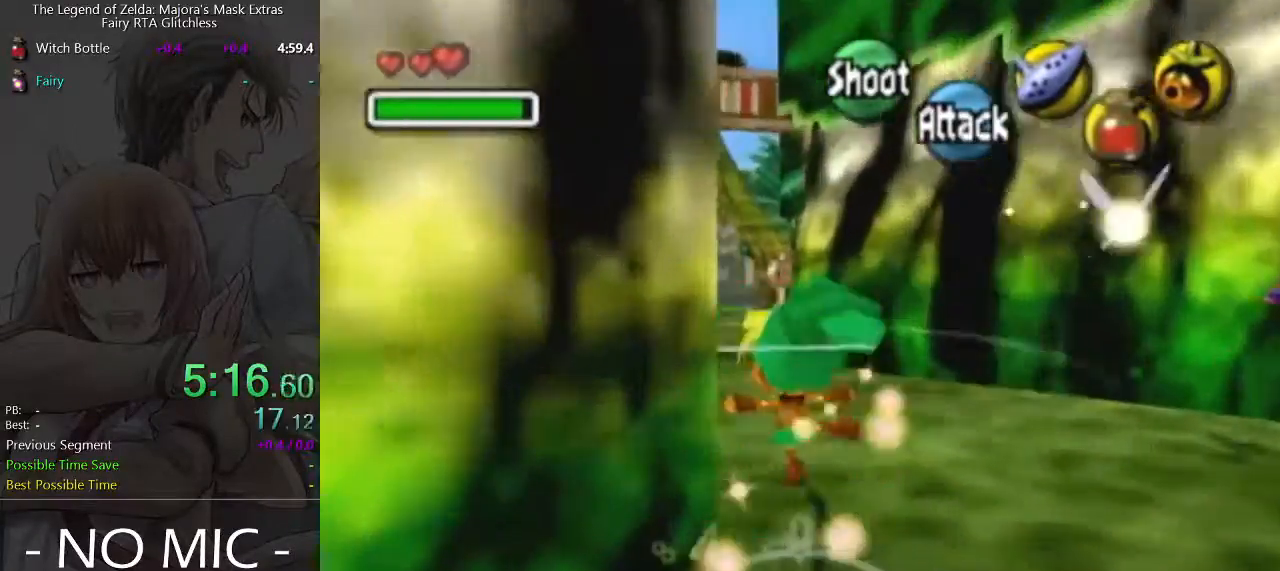
{"buttons": [], "left_stick": "up", "events": [[67, "A", "up"]]}
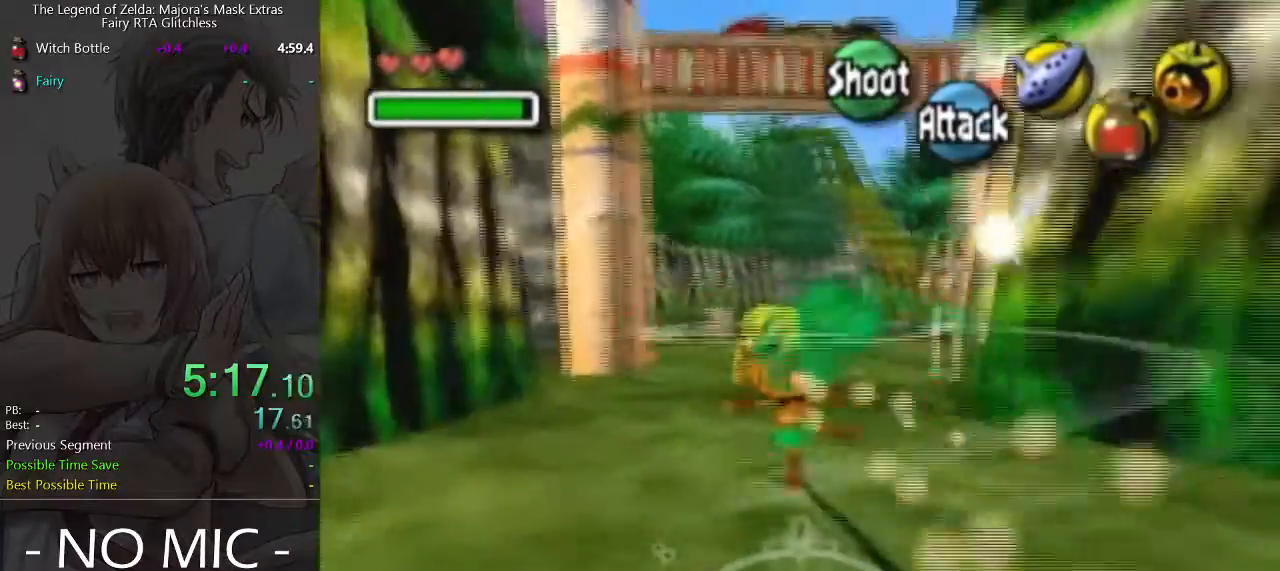
{"buttons": [], "left_stick": "up", "events": [[300, "A", "down"], [433, "A", "up"]]}
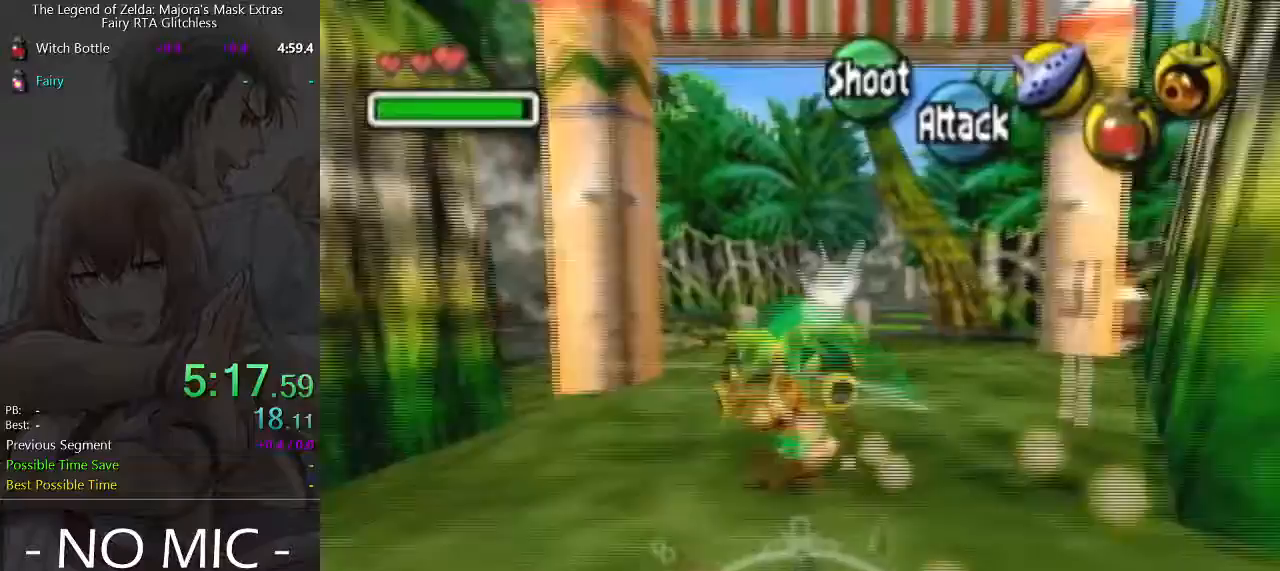
{"buttons": [], "left_stick": "up", "events": []}
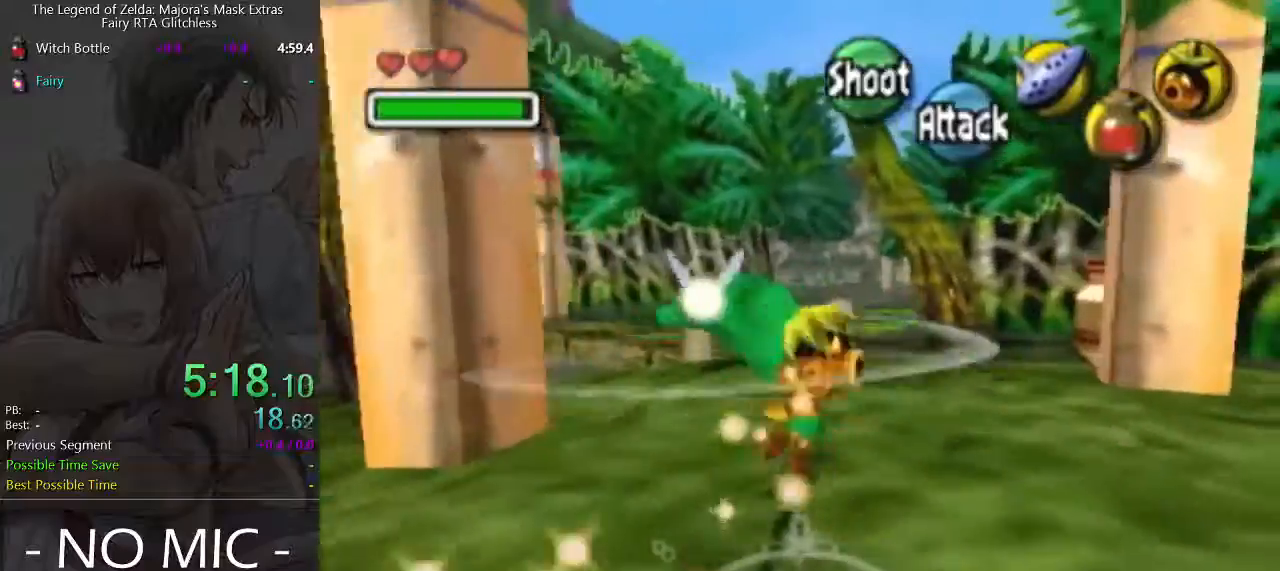
{"buttons": [], "left_stick": "up", "events": [[133, "A", "down"], [300, "A", "up"]]}
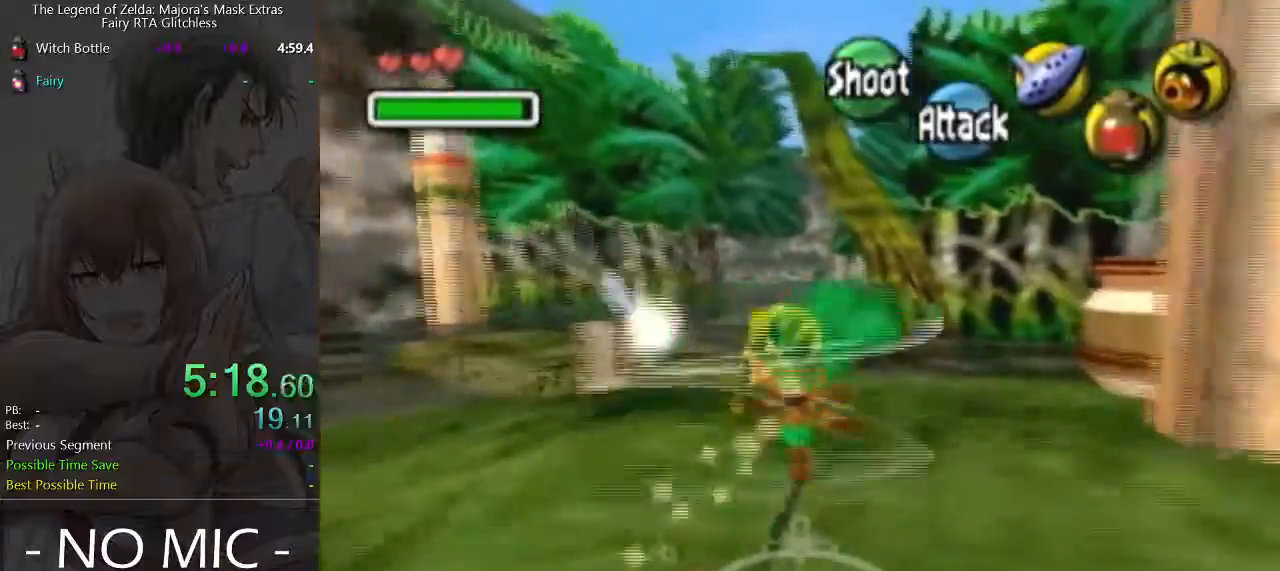
{"buttons": ["A"], "left_stick": "up", "events": [[467, "A", "down"]]}
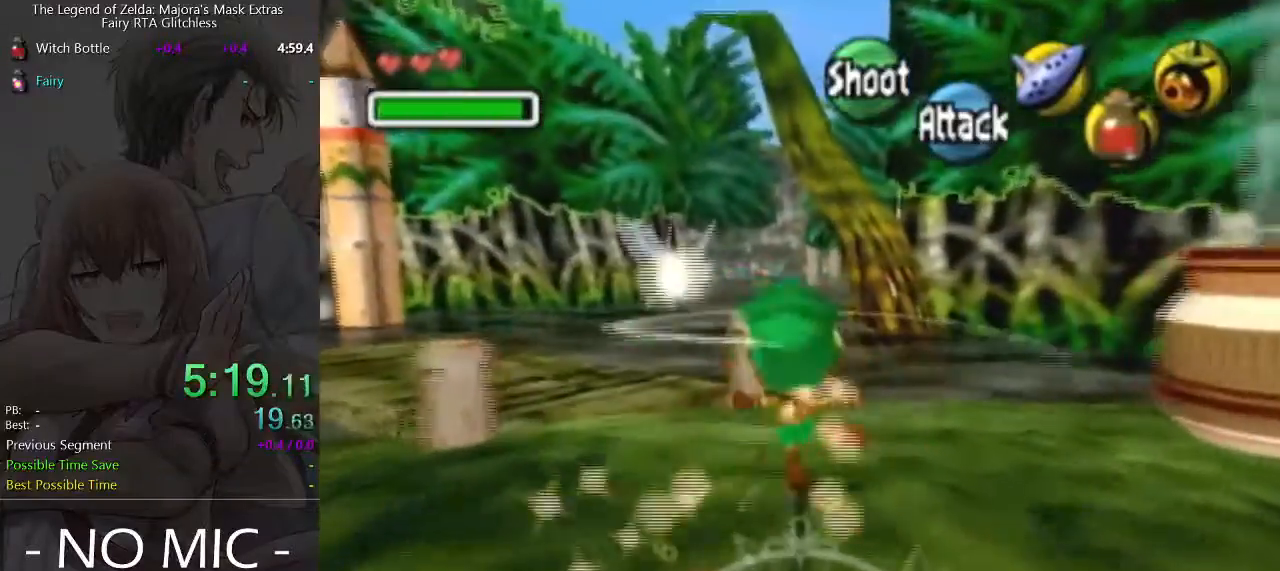
{"buttons": [], "left_stick": "up", "events": [[133, "A", "up"]]}
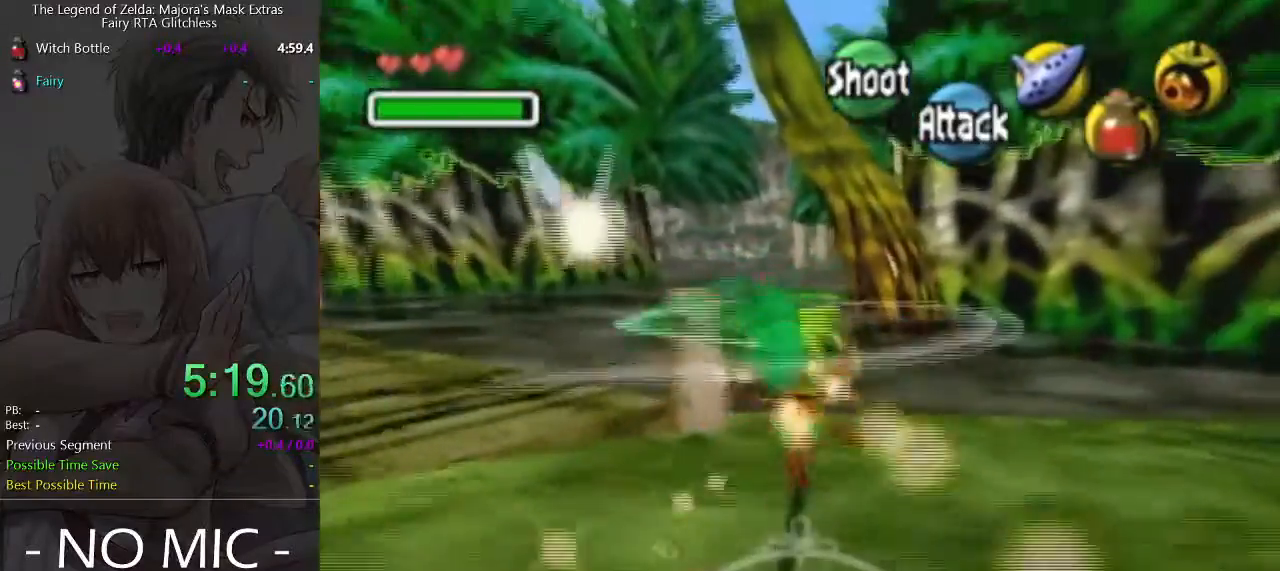
{"buttons": [], "left_stick": "up", "events": []}
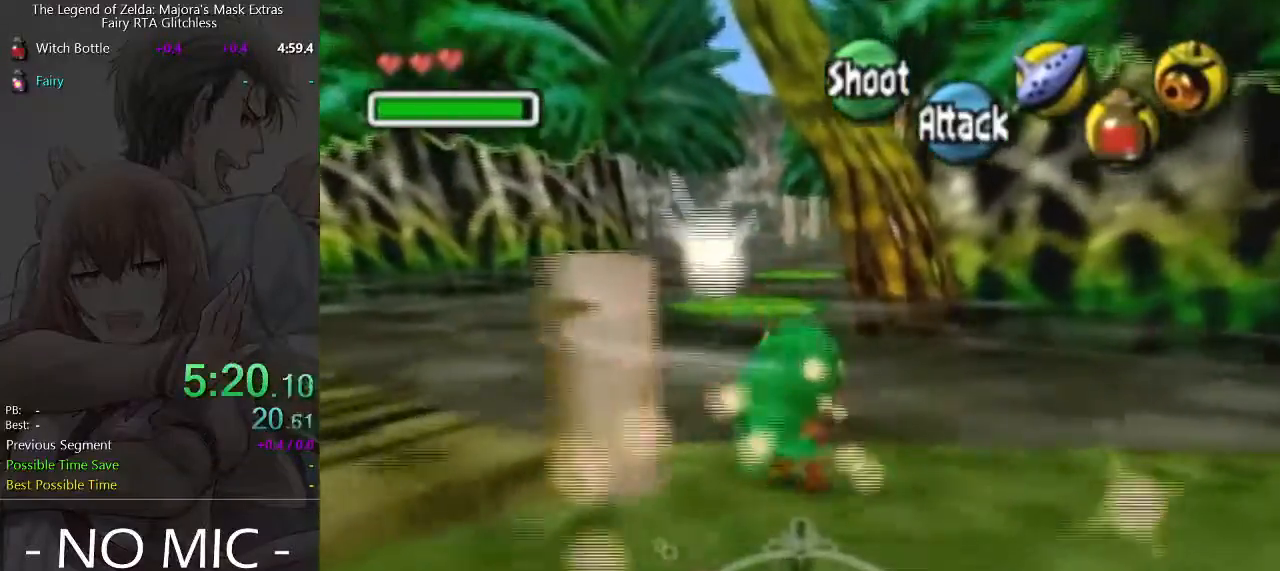
{"buttons": ["A"], "left_stick": "up", "events": [[267, "A", "down"]]}
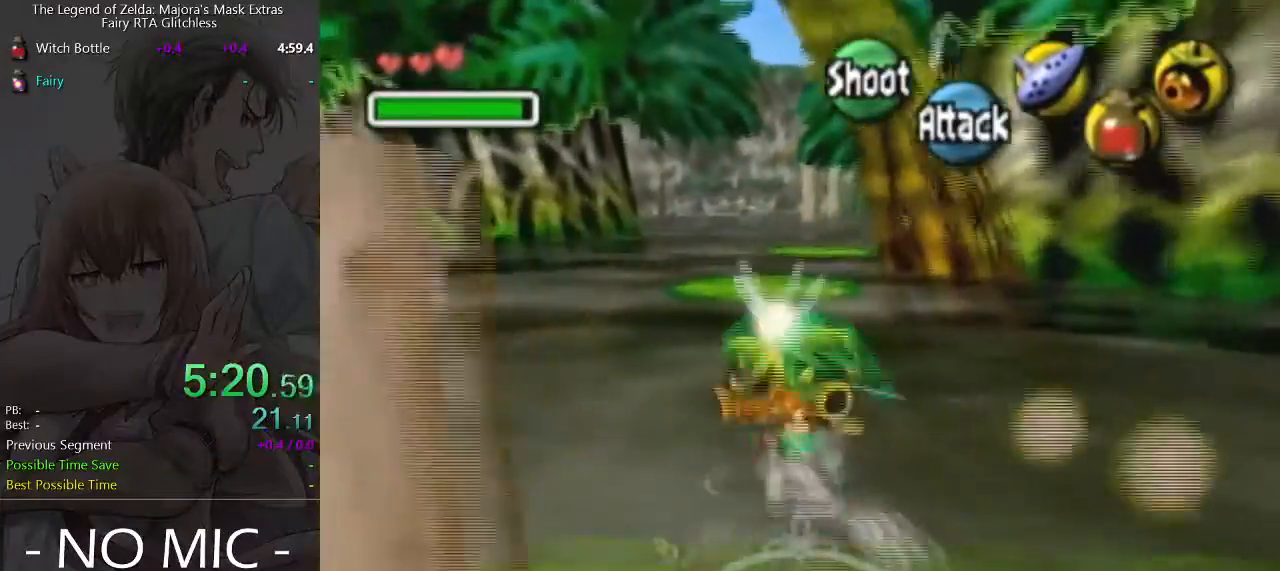
{"buttons": [], "left_stick": "up", "events": [[133, "A", "up"]]}
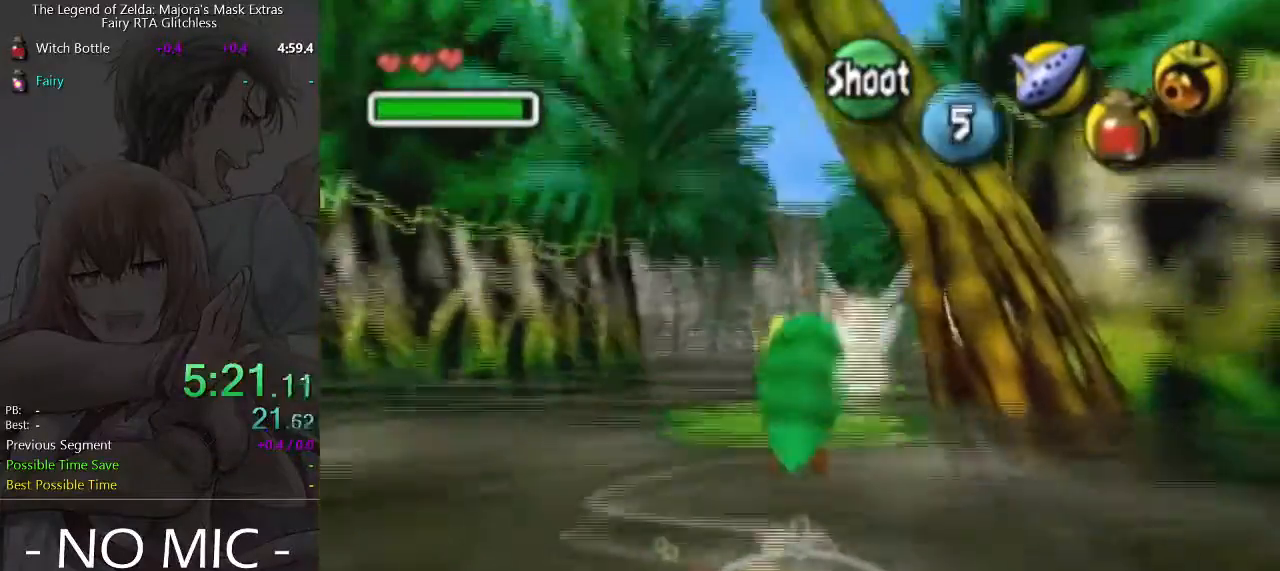
{"buttons": [], "left_stick": "up", "events": [[333, "left_stick", "down"], [433, "left_stick", "center"], [500, "left_stick", "up"]]}
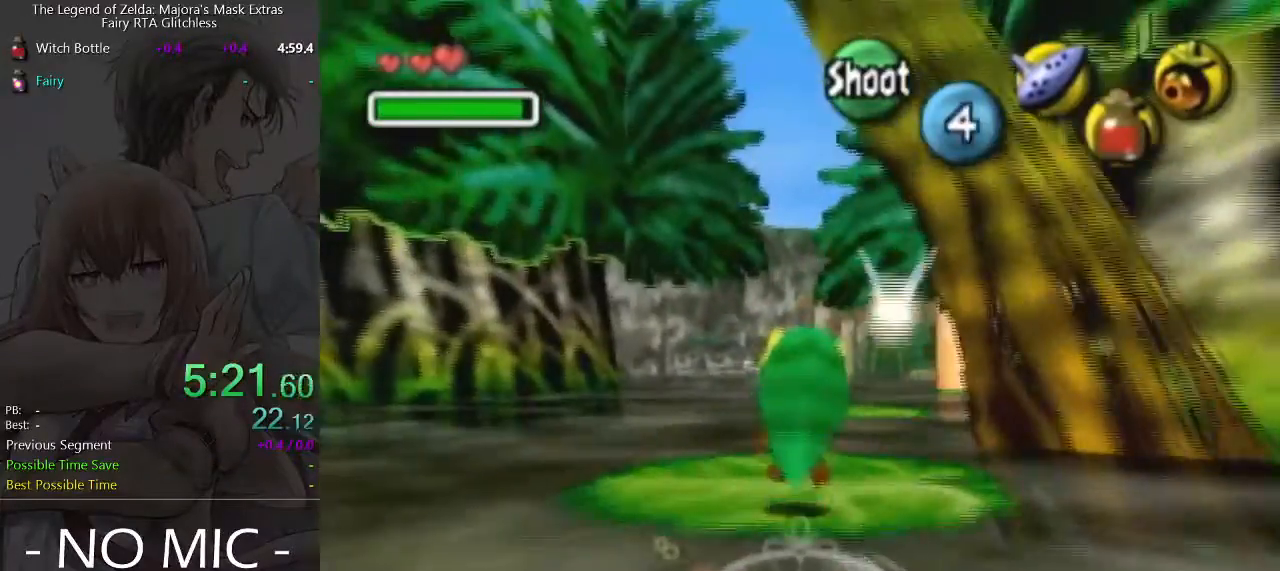
{"buttons": [], "left_stick": "up", "events": [[267, "A", "down"], [433, "A", "up"]]}
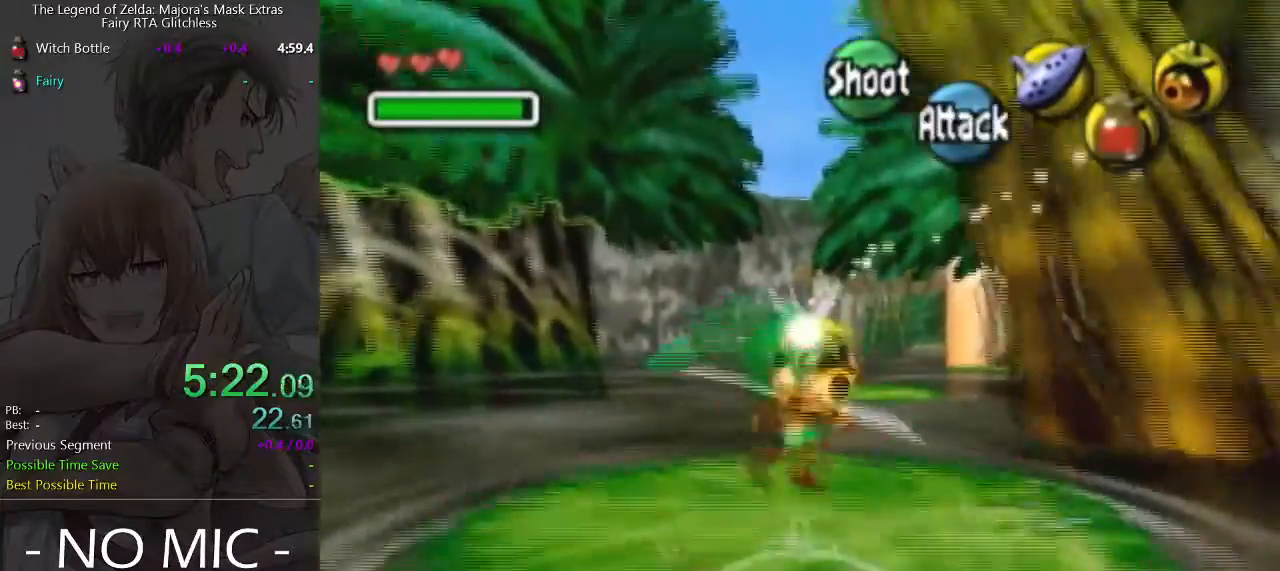
{"buttons": [], "left_stick": "up", "events": []}
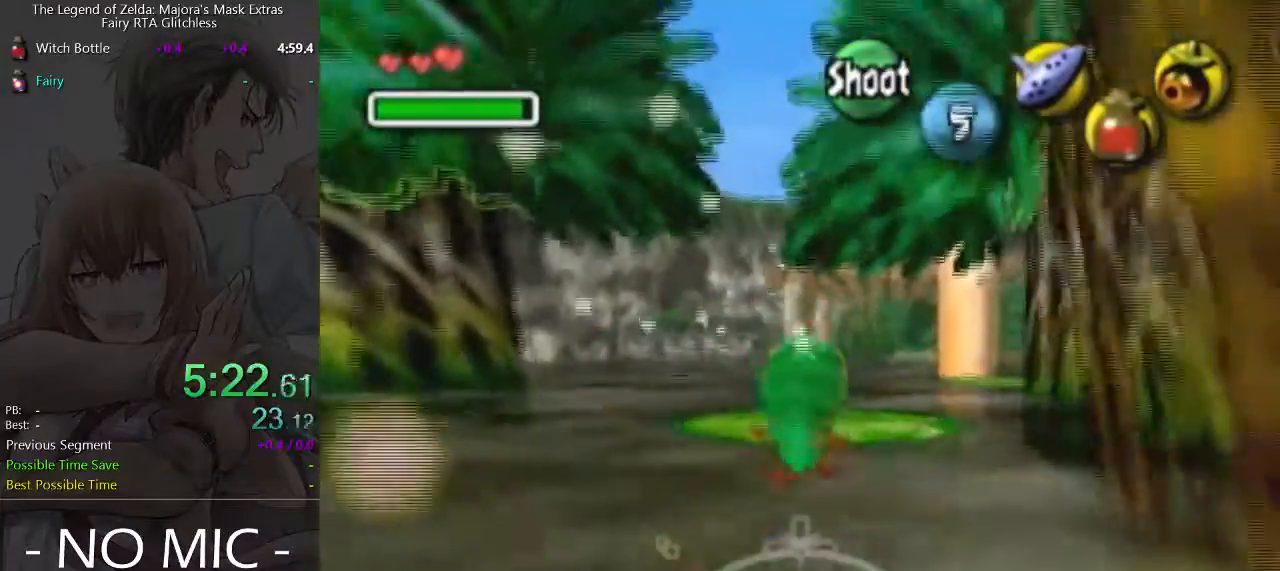
{"buttons": ["A"], "left_stick": "up-right", "events": [[333, "left_stick", "up-right"], [467, "A", "down"]]}
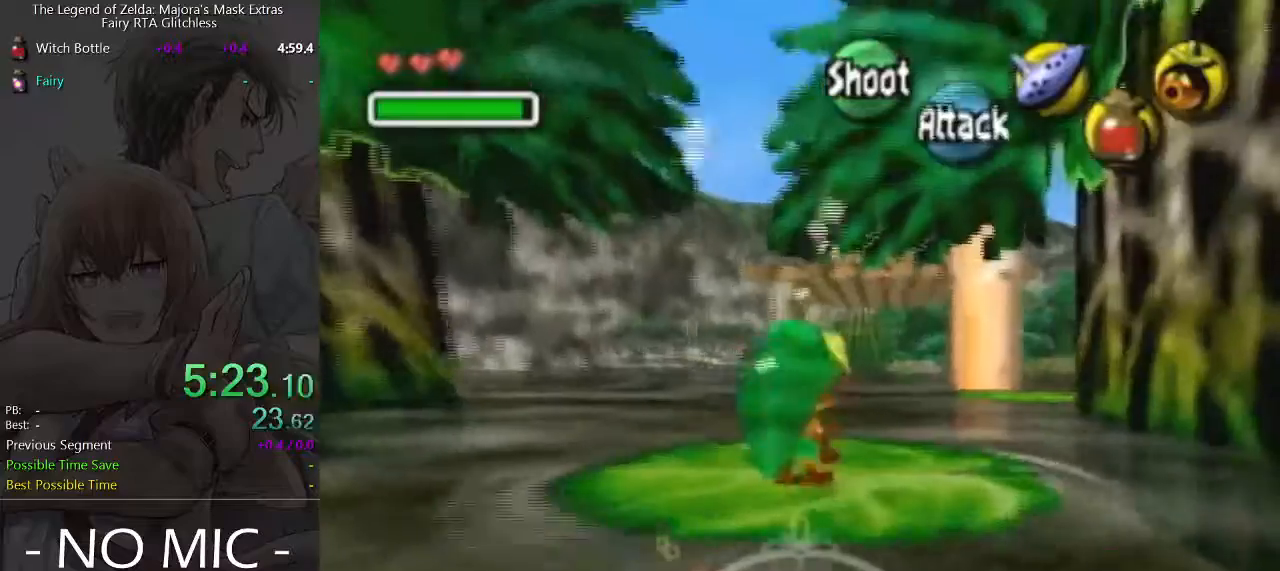
{"buttons": [], "left_stick": "up-right", "events": [[167, "A", "up"]]}
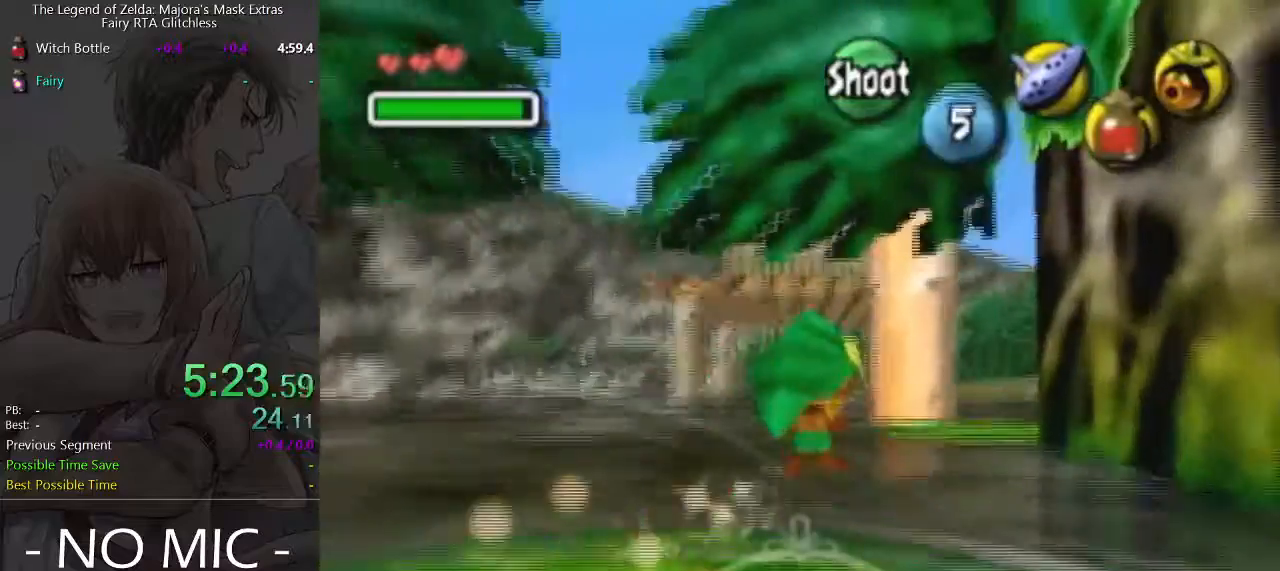
{"buttons": [], "left_stick": "up-right", "events": []}
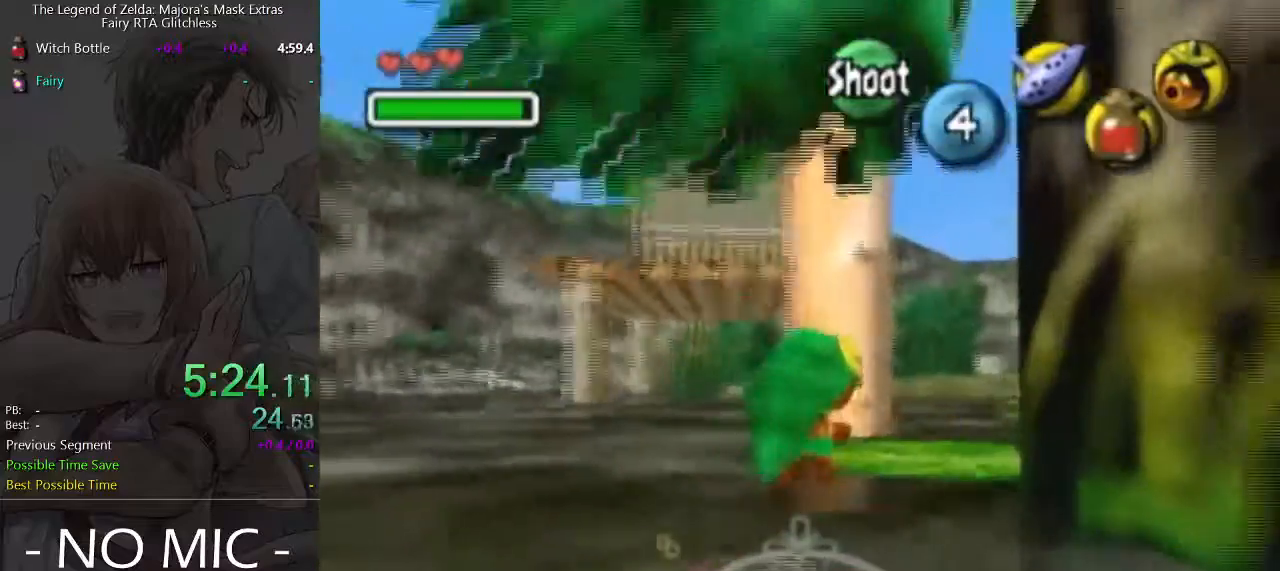
{"buttons": [], "left_stick": "up-right", "events": [[133, "left_stick", "center"], [433, "left_stick", "up-right"]]}